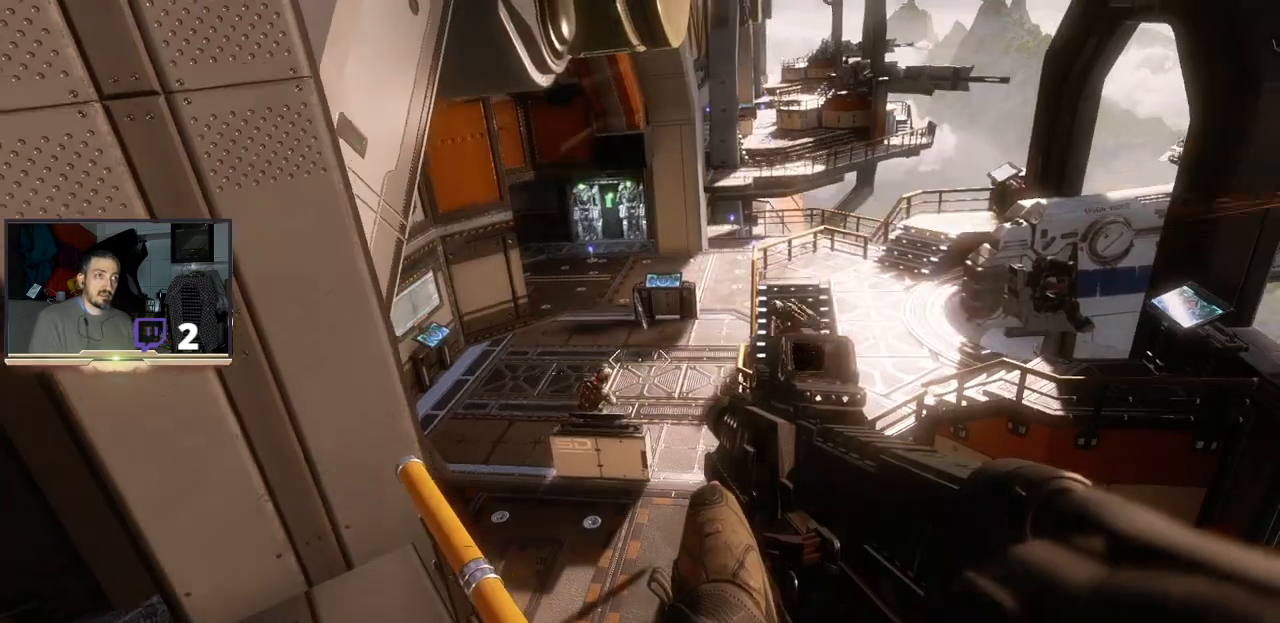
Gameplay with a controller (PlayStation layout); each line is a JSON object with the inputs held at the frame after it (dt_ms = milliseconds from this image to that frame). "events" lists button and stick changes between this image and that frame as [ms after this image, input, new state], when the widget could be followed in between.
{"dt_ms": 500, "buttons": ["L2", "R2"], "left_stick": "center", "right_stick": "center", "events": [[267, "R2", "down"], [367, "L2", "down"]]}
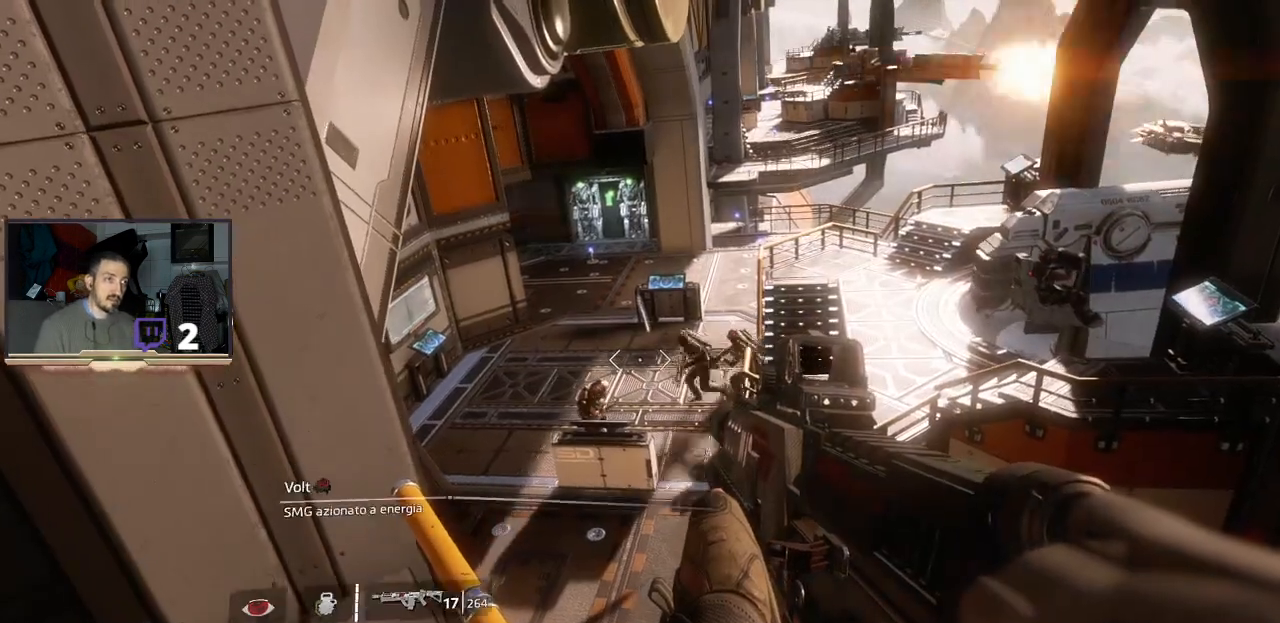
{"dt_ms": 500, "buttons": ["L2", "R2"], "left_stick": "center", "right_stick": "center", "events": [[300, "right_stick", "down"], [433, "right_stick", "center"]]}
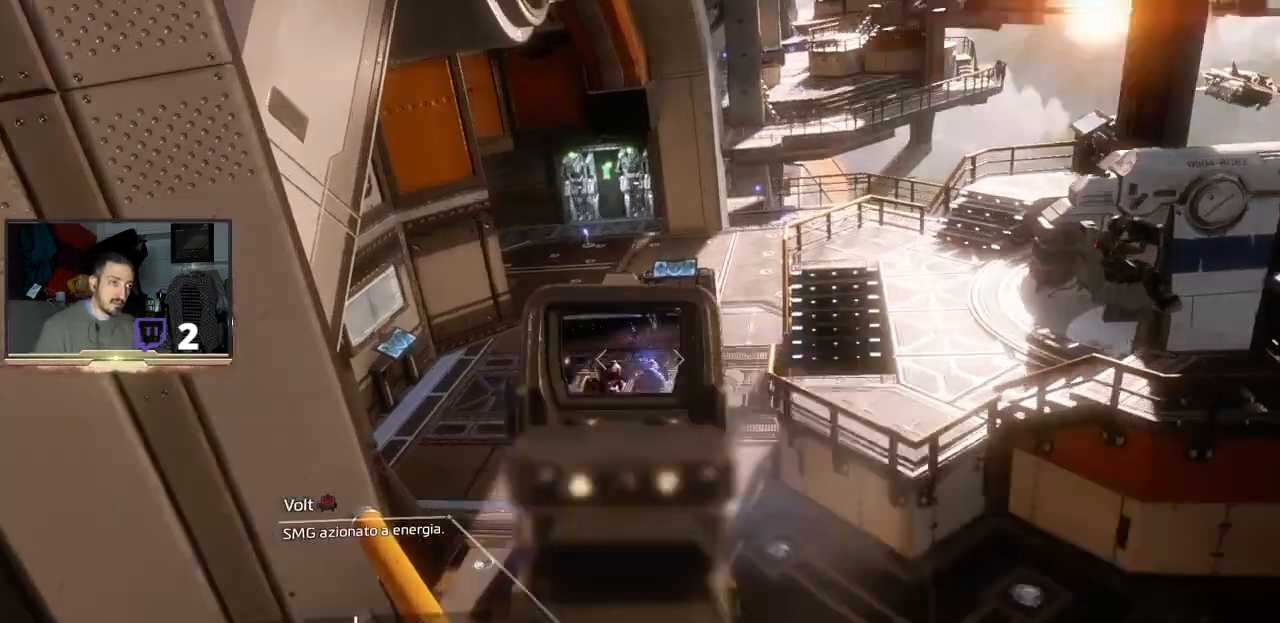
{"dt_ms": 500, "buttons": ["L2", "R2"], "left_stick": "center", "right_stick": "down-left", "events": [[133, "right_stick", "right"], [267, "right_stick", "center"], [433, "right_stick", "down-left"]]}
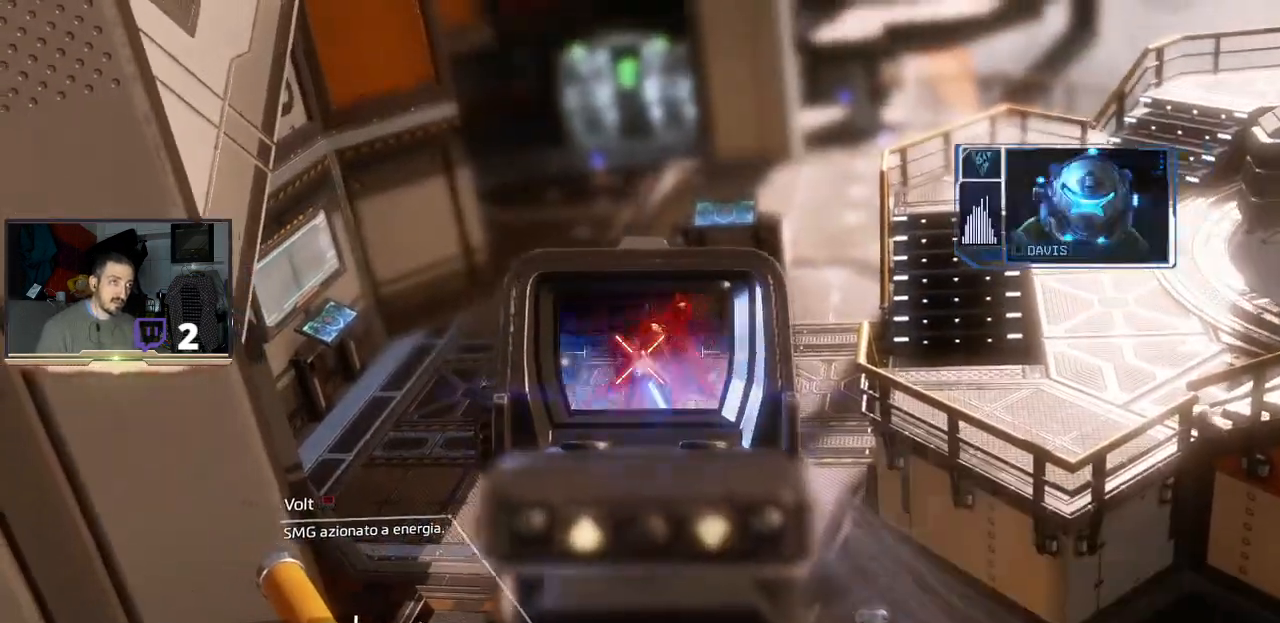
{"dt_ms": 500, "buttons": ["L2", "R2"], "left_stick": "center", "right_stick": "left", "events": [[33, "right_stick", "center"], [300, "right_stick", "left"]]}
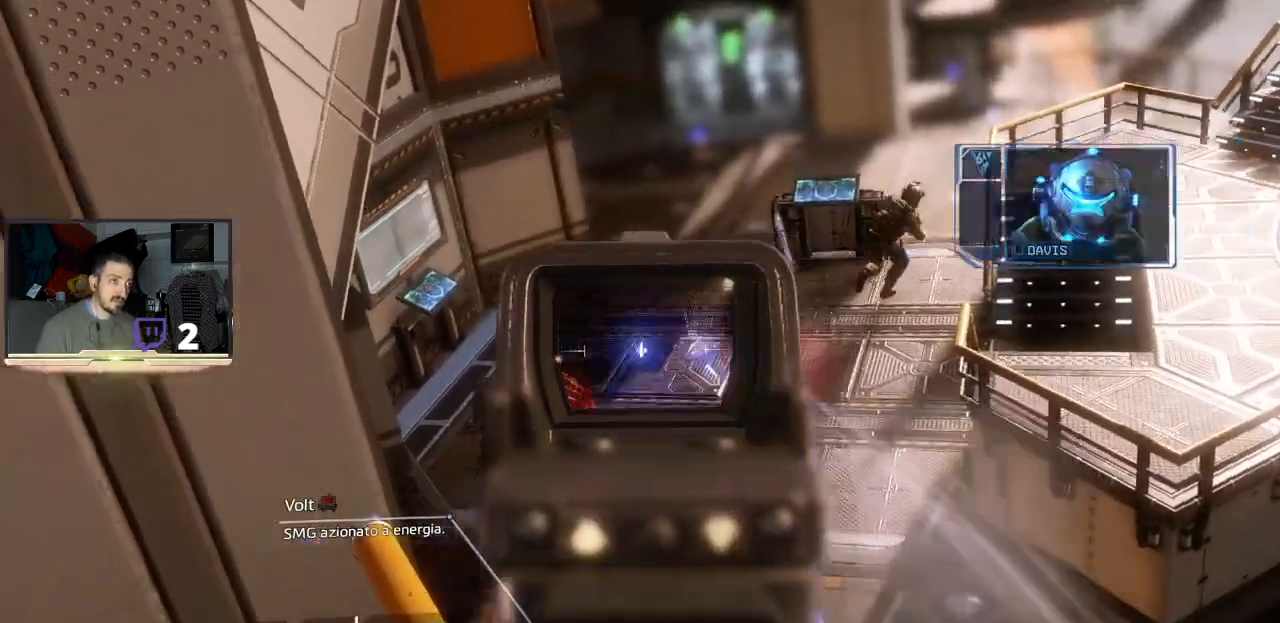
{"dt_ms": 500, "buttons": [], "left_stick": "center", "right_stick": "right", "events": [[100, "right_stick", "center"], [167, "L2", "up"], [233, "R2", "up"], [367, "right_stick", "right"]]}
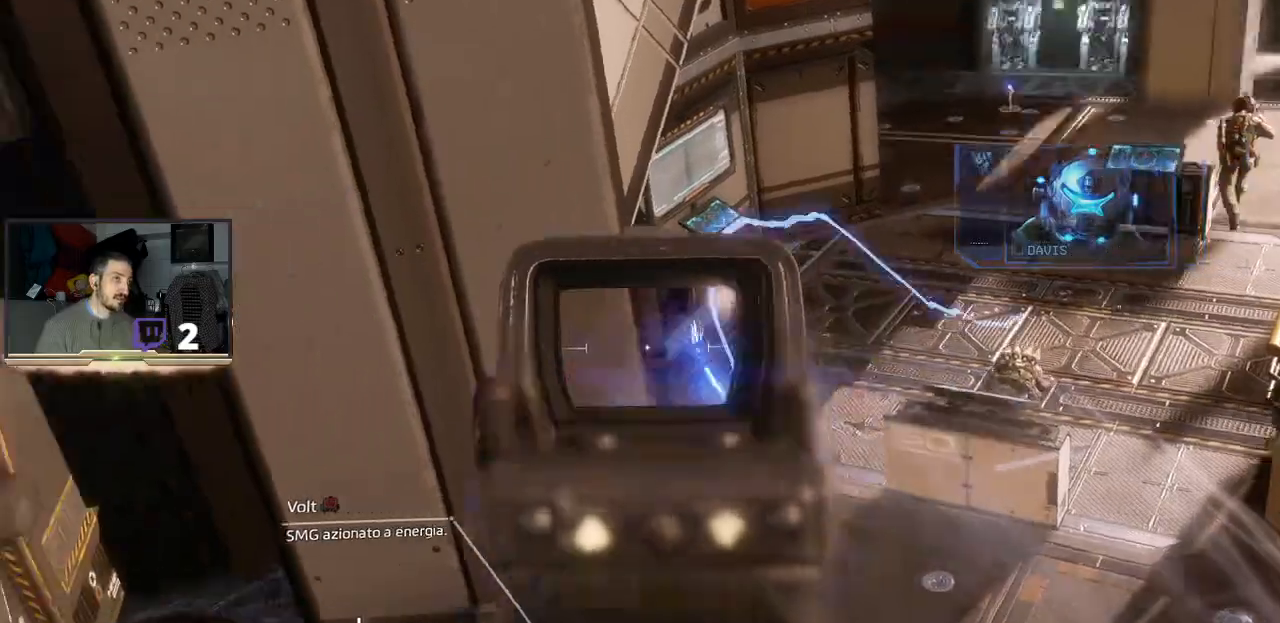
{"dt_ms": 500, "buttons": [], "left_stick": "center", "right_stick": "center", "events": [[133, "left_stick", "left"], [200, "right_stick", "up"], [333, "left_stick", "center"], [400, "right_stick", "center"]]}
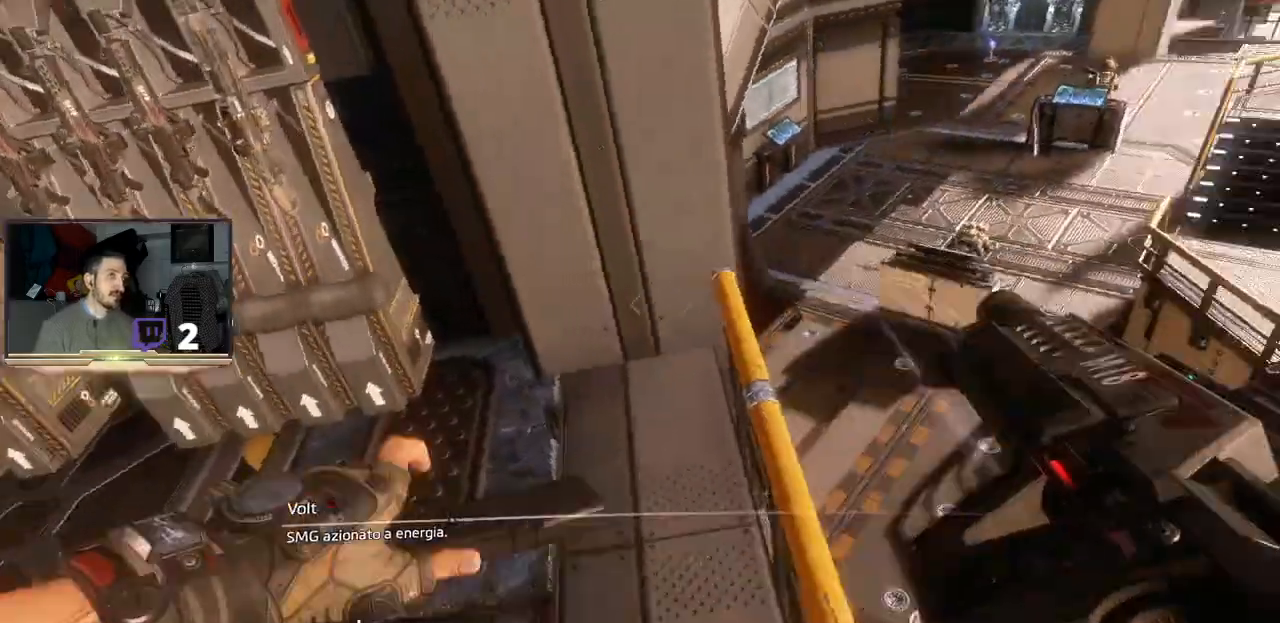
{"dt_ms": 500, "buttons": ["L2"], "left_stick": "center", "right_stick": "center", "events": [[67, "right_stick", "down"], [233, "right_stick", "center"], [333, "L2", "down"], [367, "L1", "down"], [467, "L1", "up"]]}
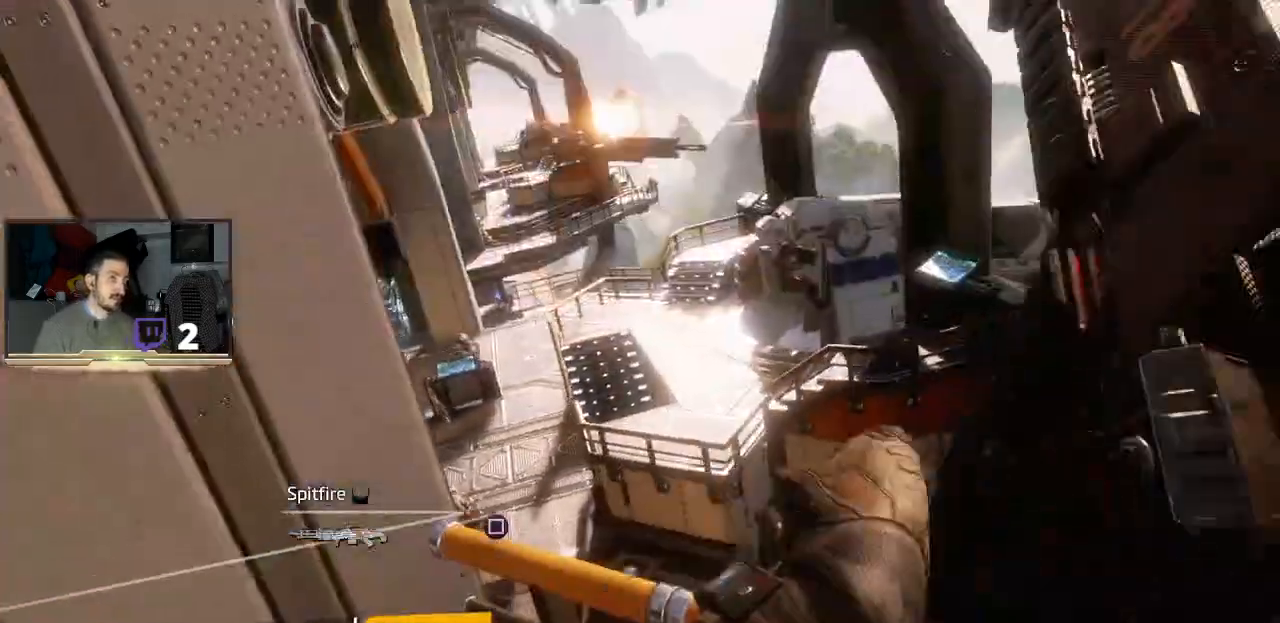
{"dt_ms": 500, "buttons": ["L2"], "left_stick": "center", "right_stick": "center", "events": [[233, "right_stick", "up-right"], [400, "right_stick", "center"]]}
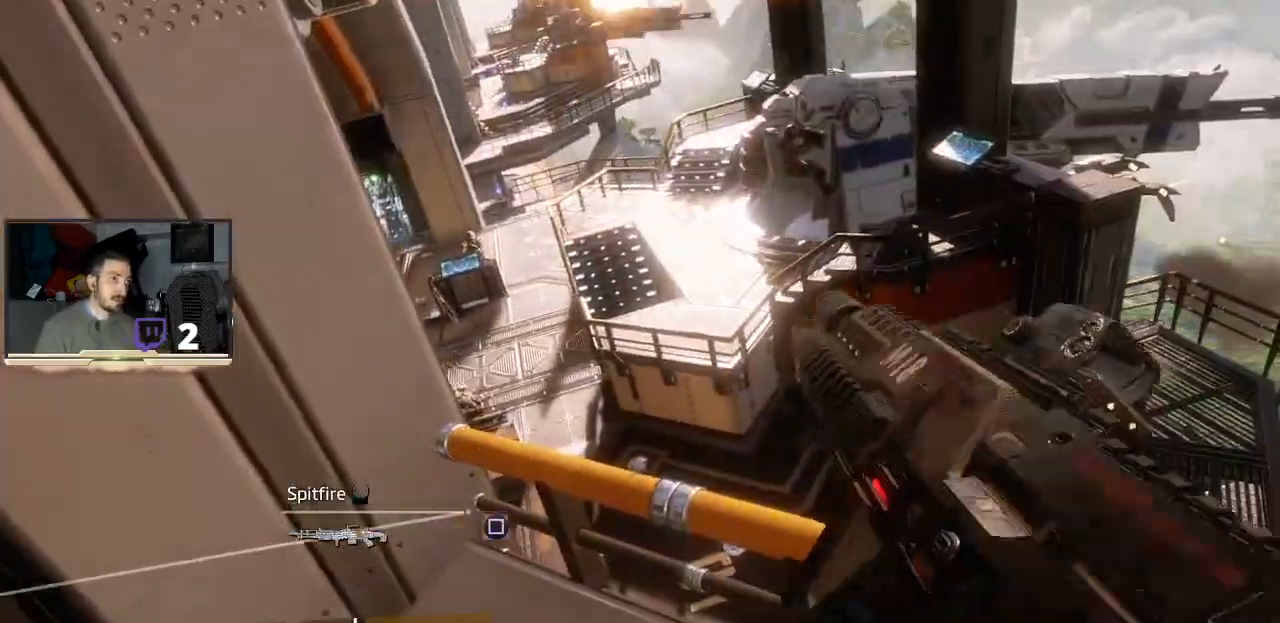
{"dt_ms": 500, "buttons": ["L2"], "left_stick": "center", "right_stick": "center", "events": [[100, "right_stick", "up-right"], [367, "right_stick", "center"]]}
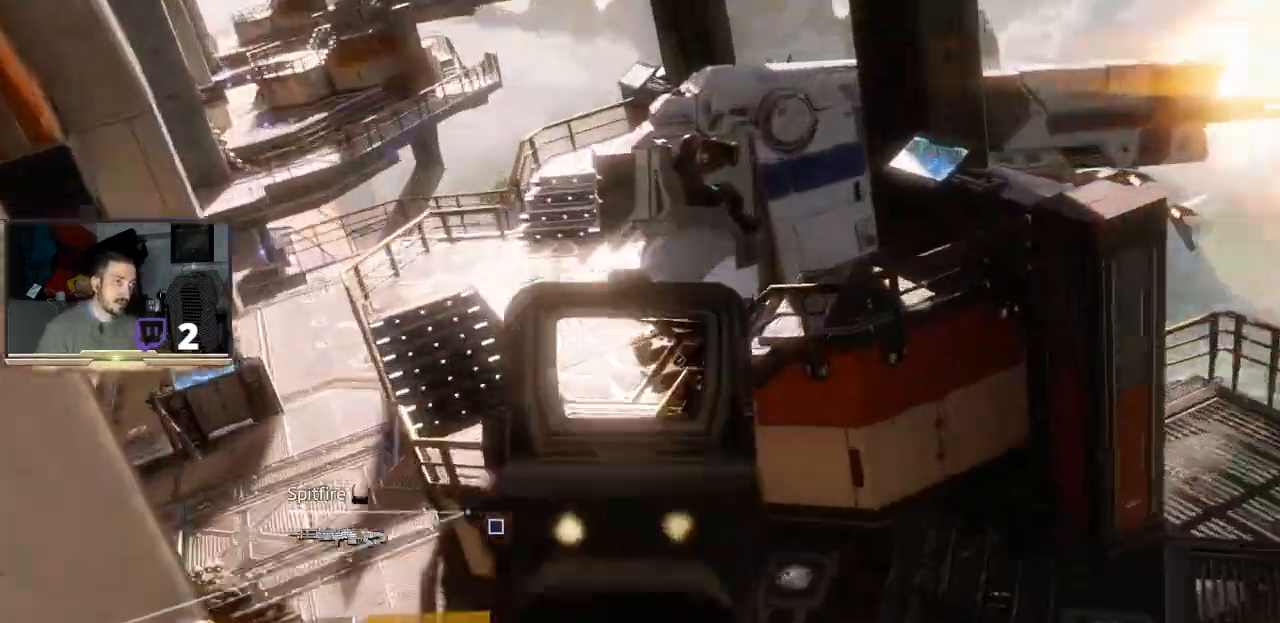
{"dt_ms": 500, "buttons": ["L2", "R2"], "left_stick": "center", "right_stick": "center", "events": [[67, "right_stick", "left"], [133, "R2", "down"], [233, "right_stick", "center"]]}
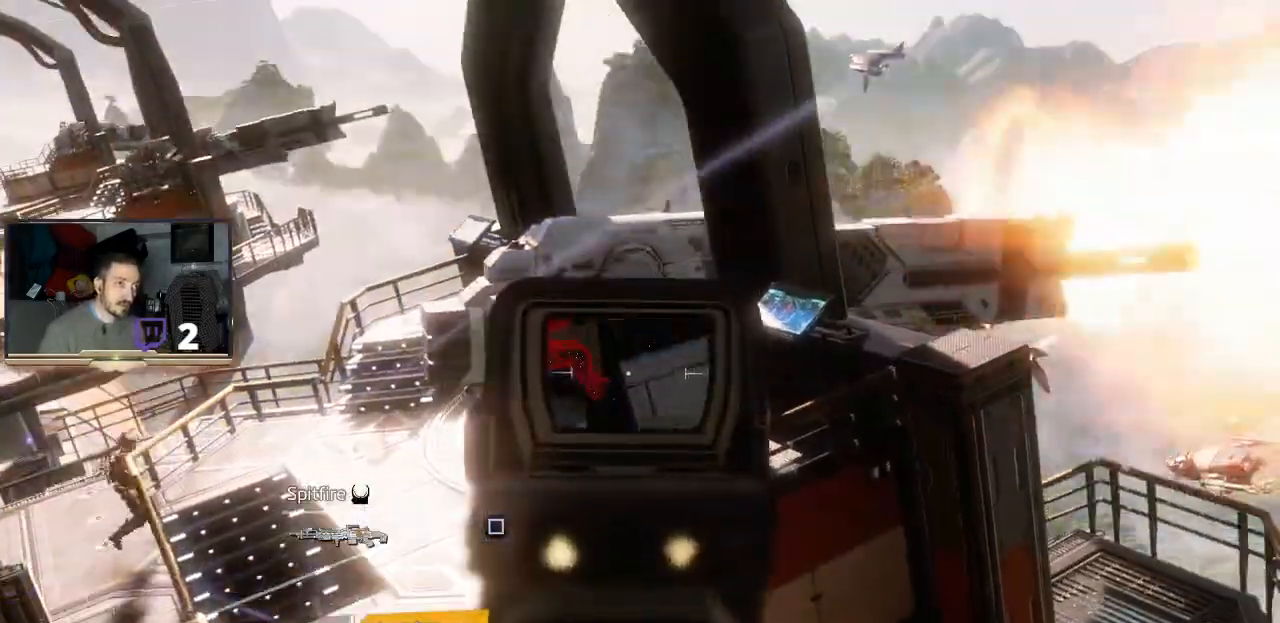
{"dt_ms": 500, "buttons": [], "left_stick": "center", "right_stick": "up-left", "events": [[267, "R2", "up"], [367, "L2", "up"], [467, "right_stick", "up-left"]]}
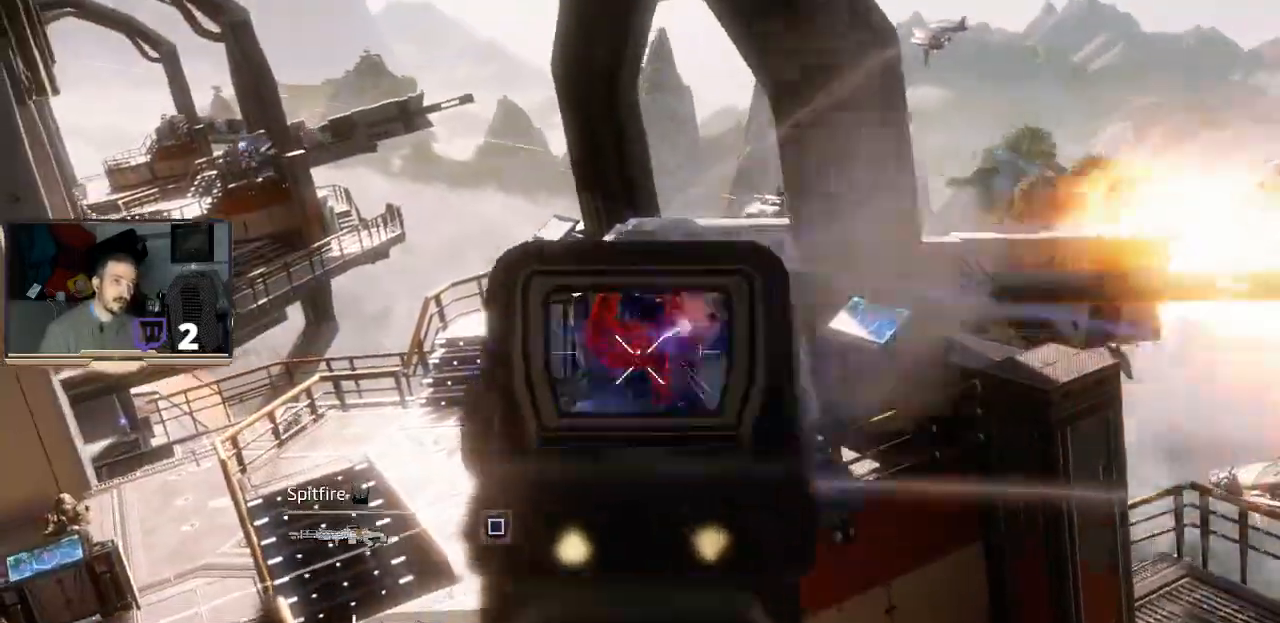
{"dt_ms": 500, "buttons": ["L2"], "left_stick": "center", "right_stick": "right", "events": [[167, "L2", "down"], [167, "right_stick", "center"], [400, "right_stick", "down-right"], [500, "right_stick", "right"]]}
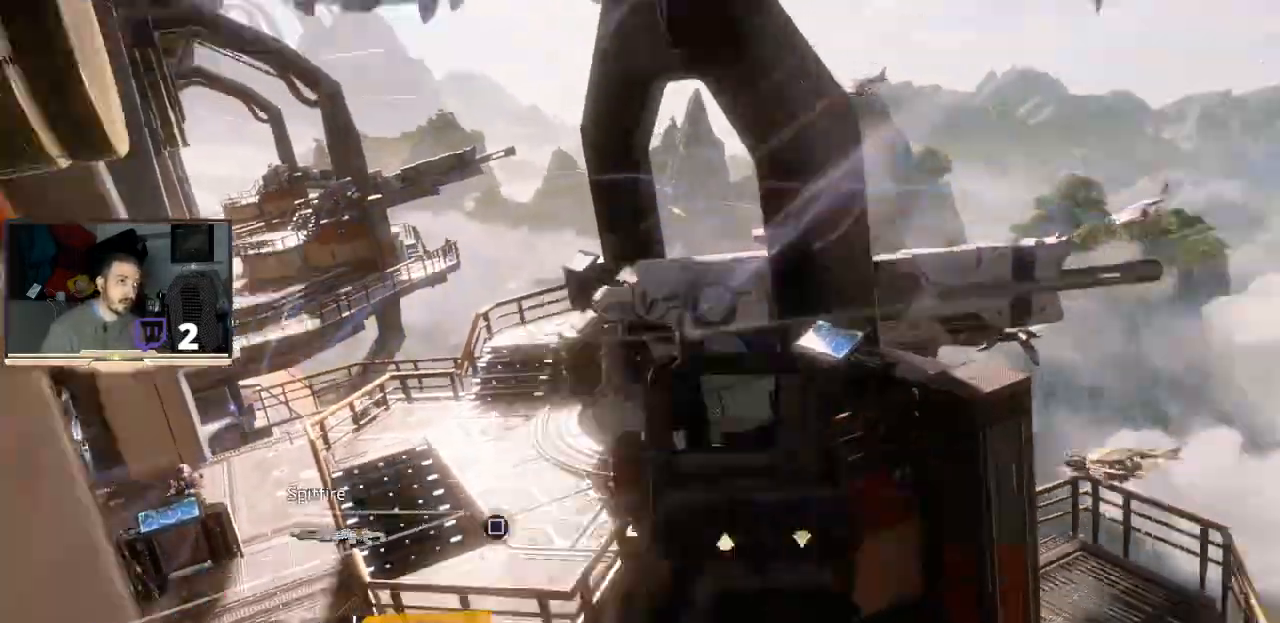
{"dt_ms": 500, "buttons": ["L2"], "left_stick": "center", "right_stick": "center", "events": [[133, "right_stick", "center"], [333, "right_stick", "down-right"], [467, "right_stick", "center"]]}
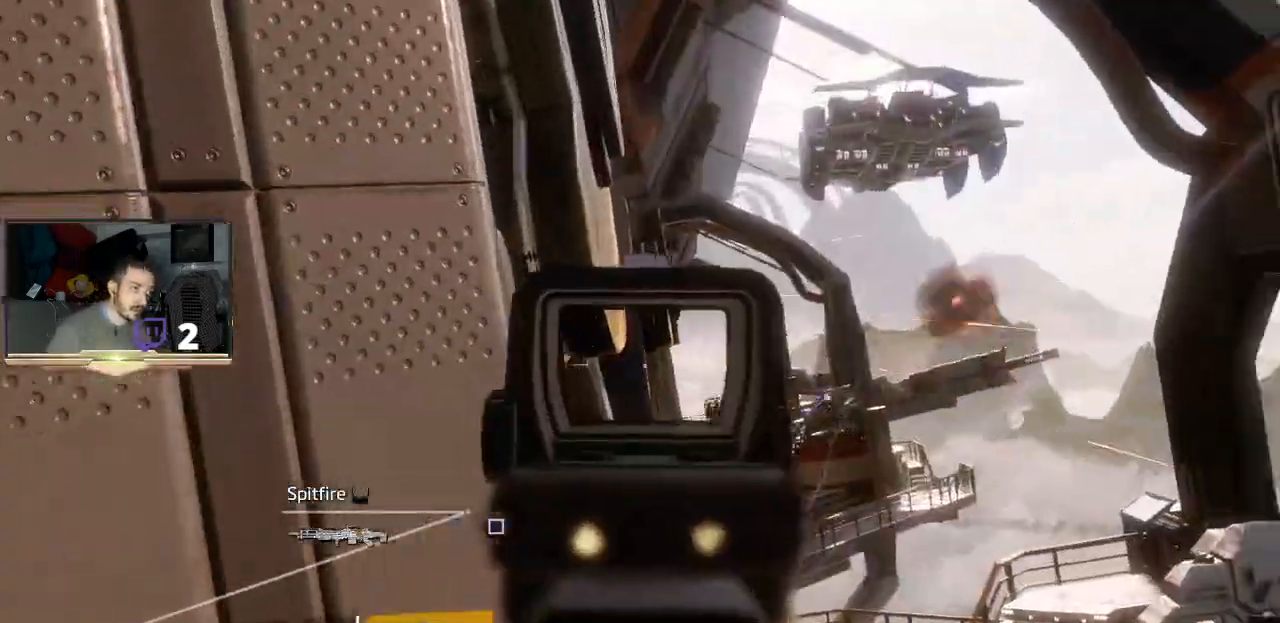
{"dt_ms": 500, "buttons": ["L2", "R2"], "left_stick": "center", "right_stick": "center", "events": [[100, "right_stick", "right"], [167, "right_stick", "center"], [300, "R2", "down"]]}
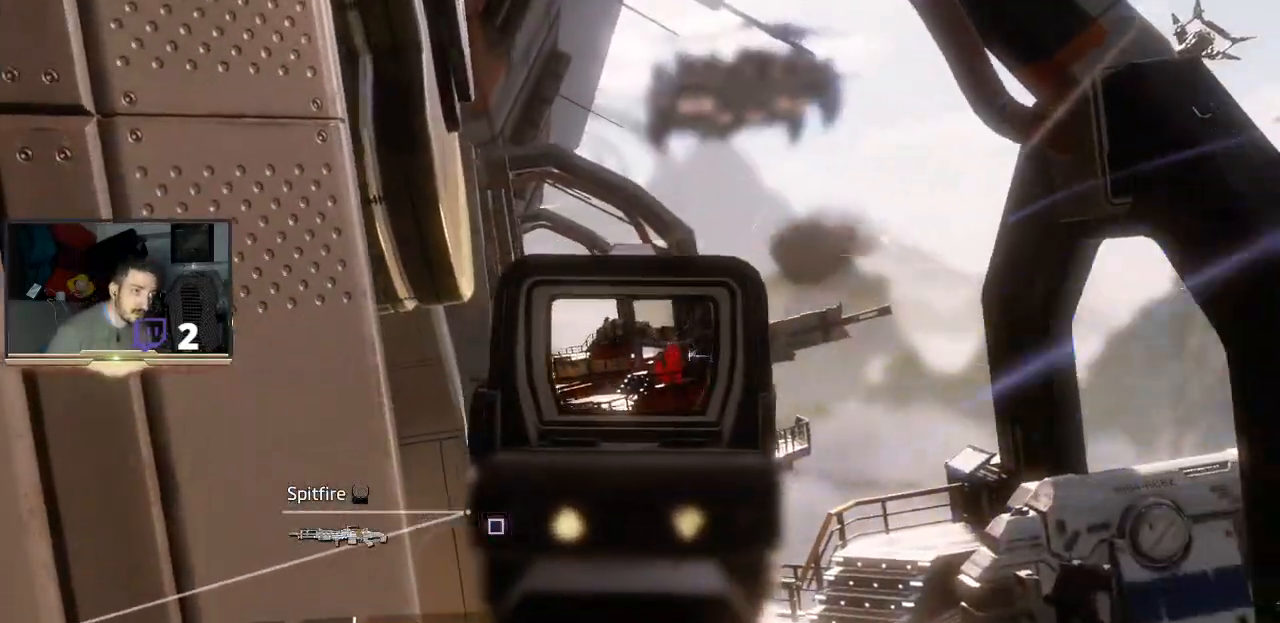
{"dt_ms": 500, "buttons": ["L2", "R2"], "left_stick": "center", "right_stick": "down-right", "events": [[400, "right_stick", "down-right"]]}
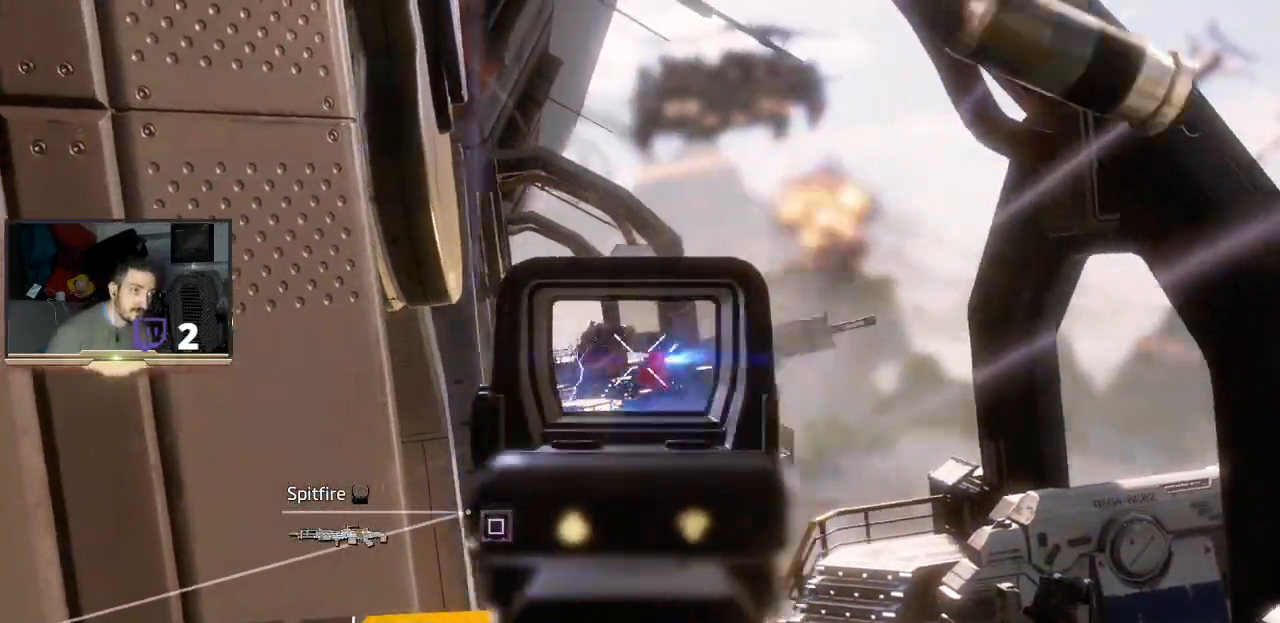
{"dt_ms": 500, "buttons": ["L2", "R2"], "left_stick": "center", "right_stick": "center", "events": [[200, "right_stick", "center"], [333, "right_stick", "right"], [467, "right_stick", "center"]]}
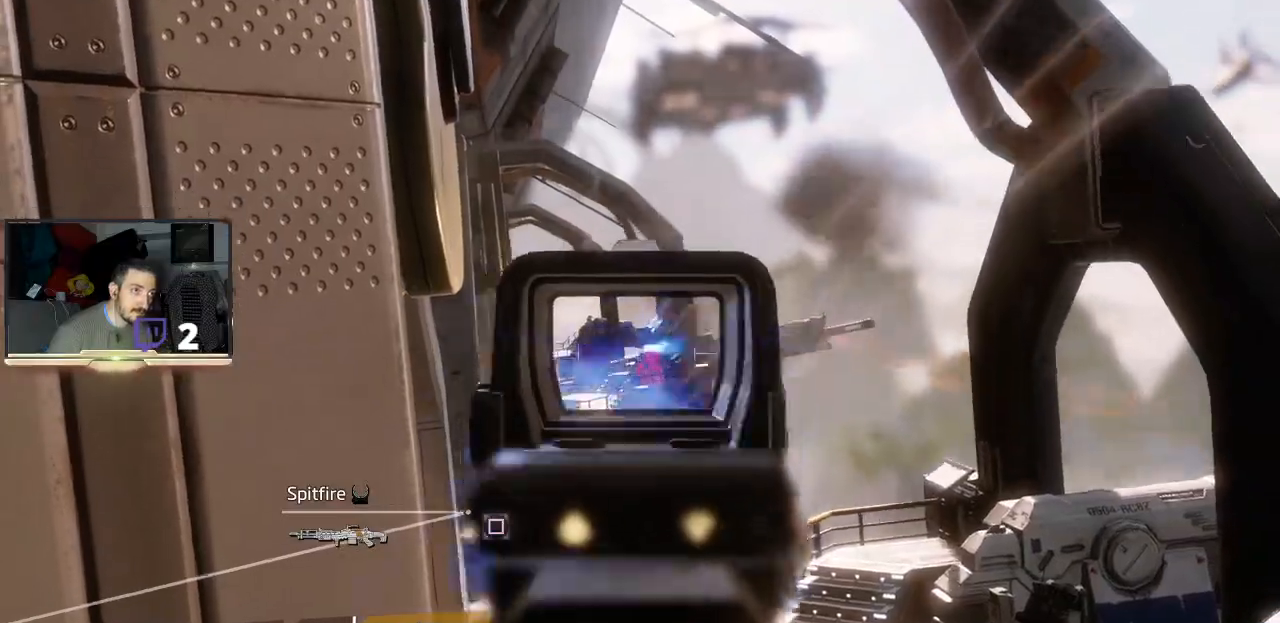
{"dt_ms": 500, "buttons": ["L2", "R2"], "left_stick": "center", "right_stick": "center", "events": [[133, "right_stick", "down-left"], [400, "right_stick", "center"]]}
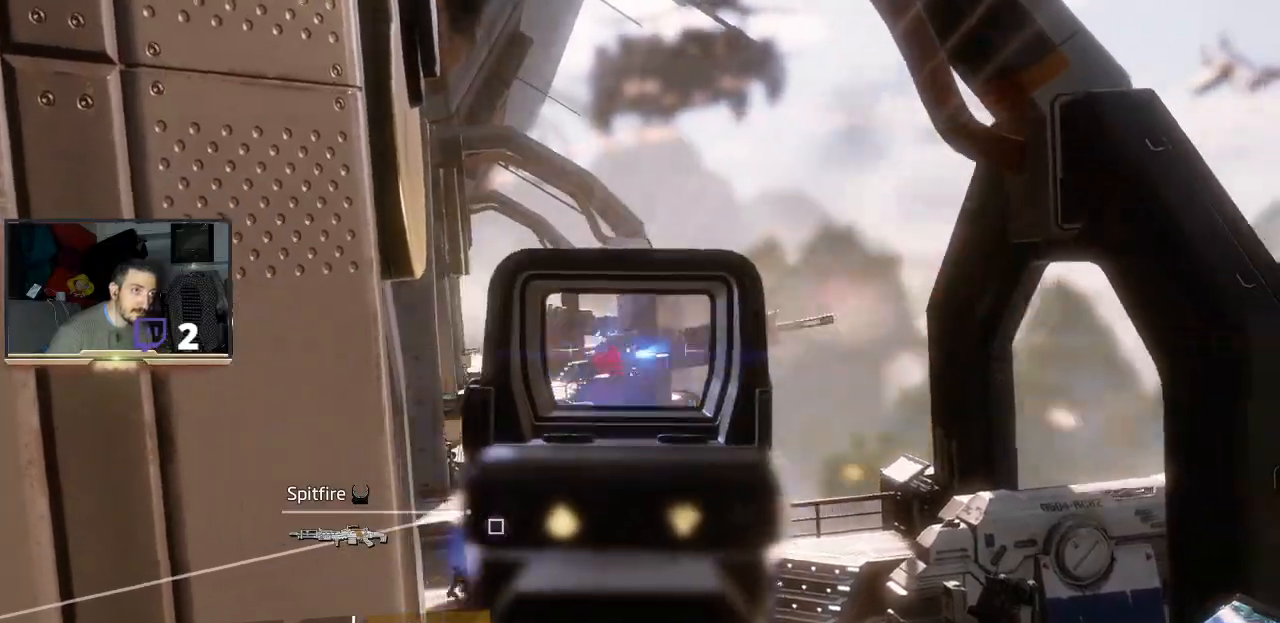
{"dt_ms": 500, "buttons": ["L2", "R2"], "left_stick": "center", "right_stick": "center", "events": [[67, "right_stick", "up-right"], [233, "right_stick", "center"]]}
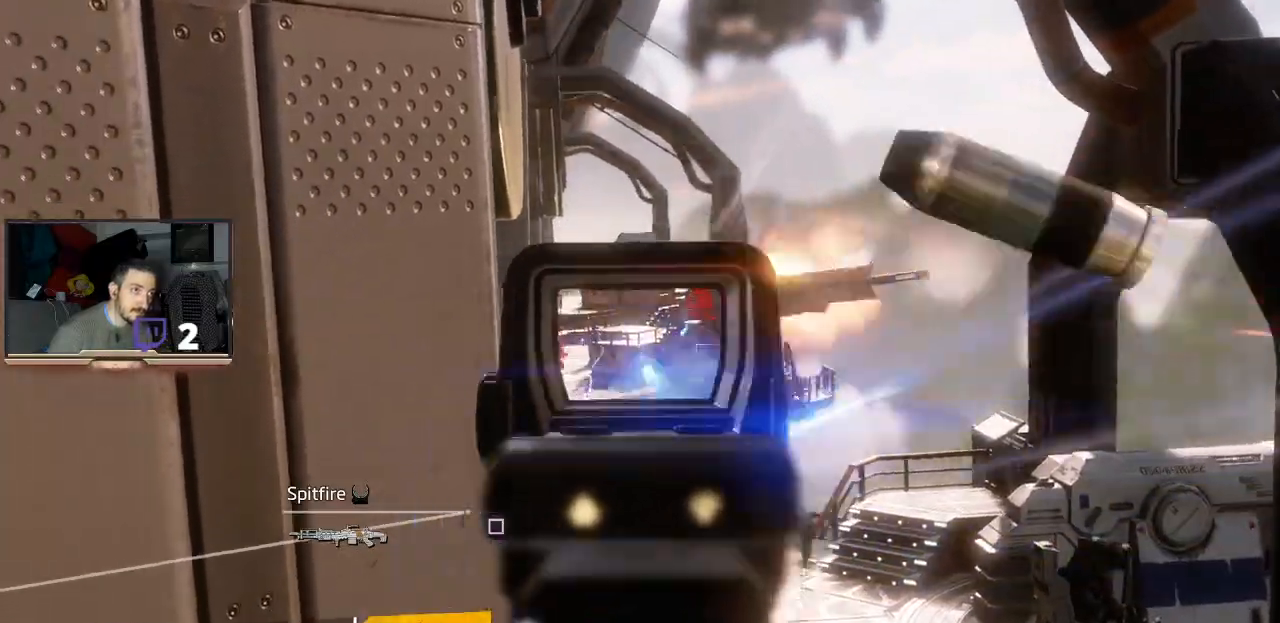
{"dt_ms": 500, "buttons": ["L2", "R2"], "left_stick": "center", "right_stick": "center", "events": [[333, "right_stick", "down-left"], [500, "right_stick", "center"]]}
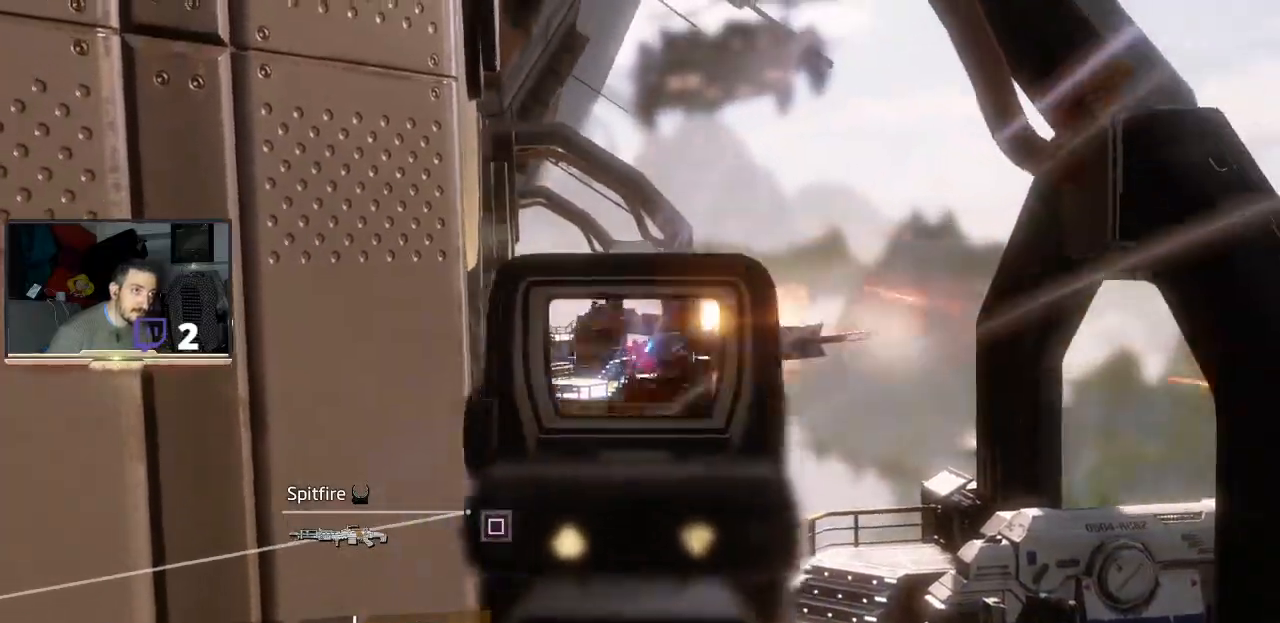
{"dt_ms": 500, "buttons": [], "left_stick": "center", "right_stick": "down", "events": [[133, "L2", "up"], [133, "R2", "up"], [233, "right_stick", "down"]]}
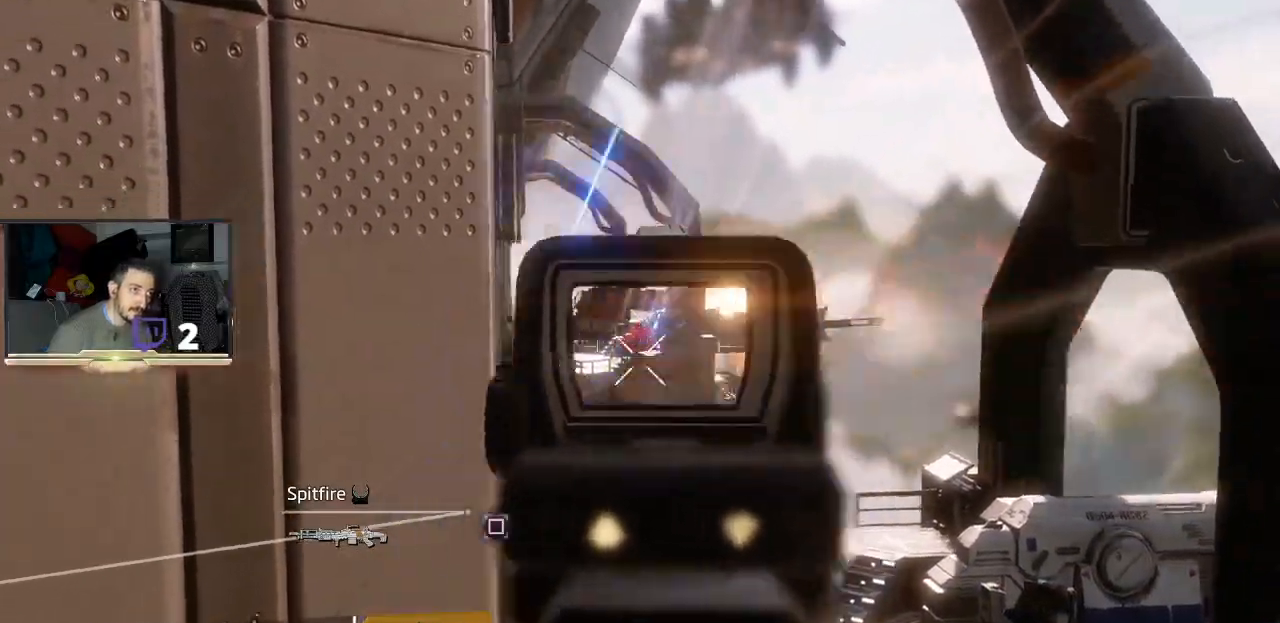
{"dt_ms": 500, "buttons": [], "left_stick": "center", "right_stick": "center", "events": [[133, "right_stick", "center"], [267, "left_stick", "right"], [300, "right_stick", "right"], [400, "right_stick", "center"], [467, "left_stick", "center"]]}
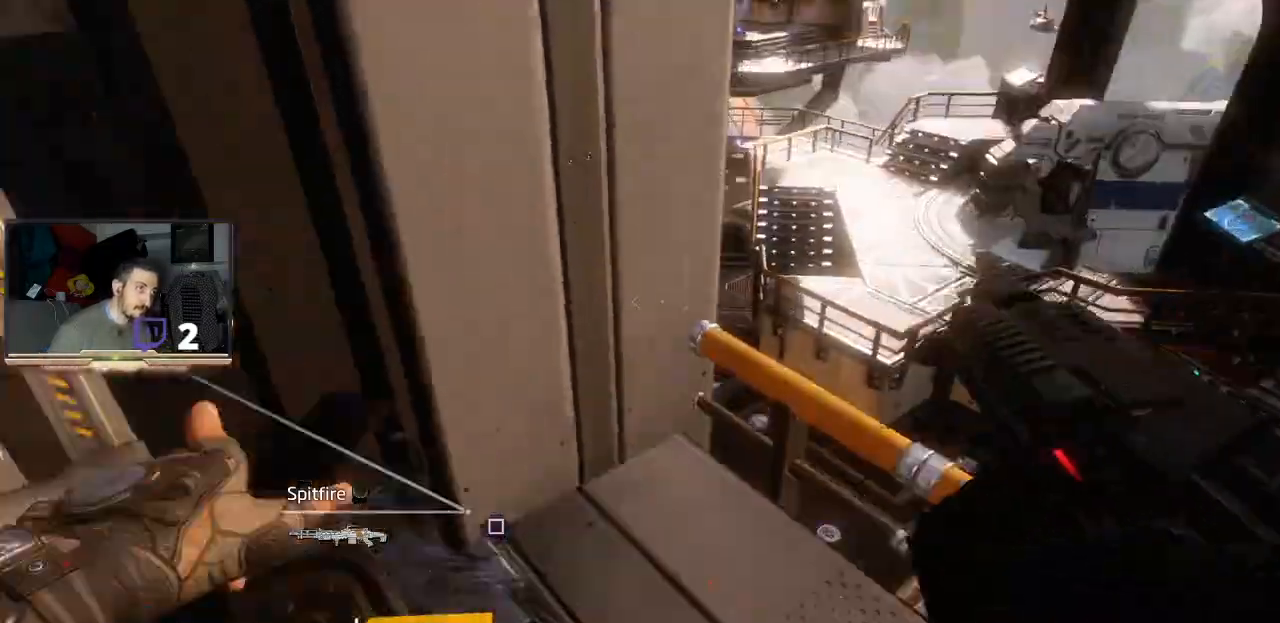
{"dt_ms": 500, "buttons": ["L2"], "left_stick": "center", "right_stick": "center", "events": [[333, "right_stick", "down"], [467, "L2", "down"], [467, "right_stick", "center"]]}
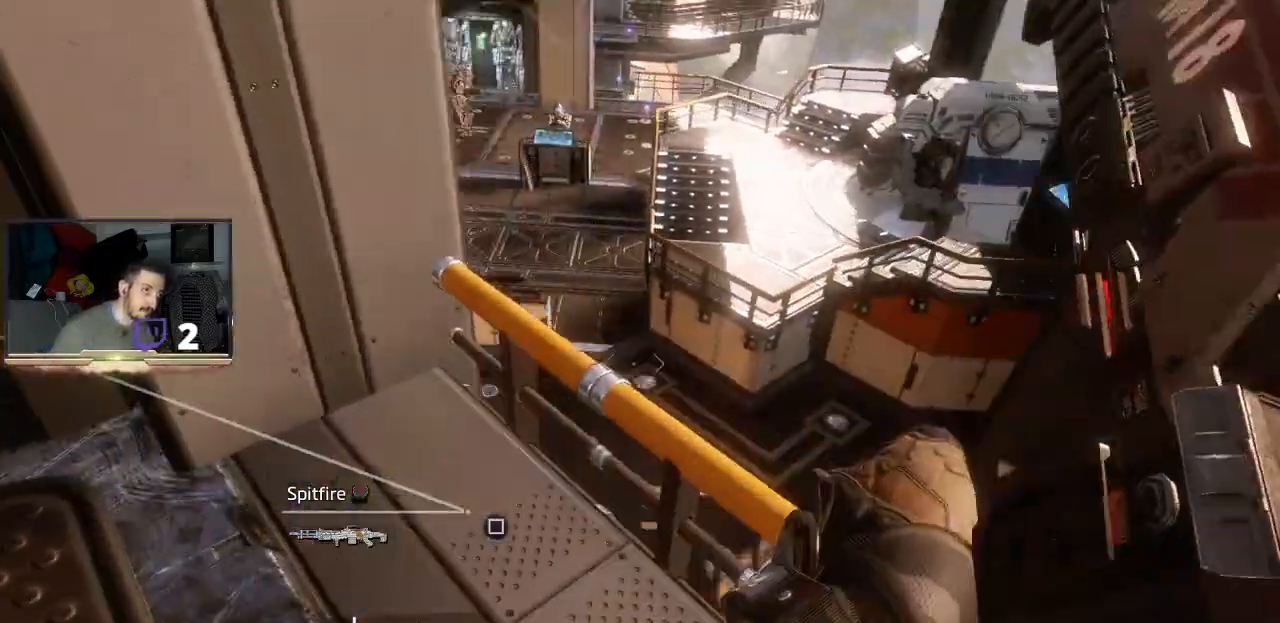
{"dt_ms": 500, "buttons": ["L2", "R2"], "left_stick": "center", "right_stick": "center", "events": [[133, "right_stick", "right"], [300, "right_stick", "center"], [467, "R2", "down"]]}
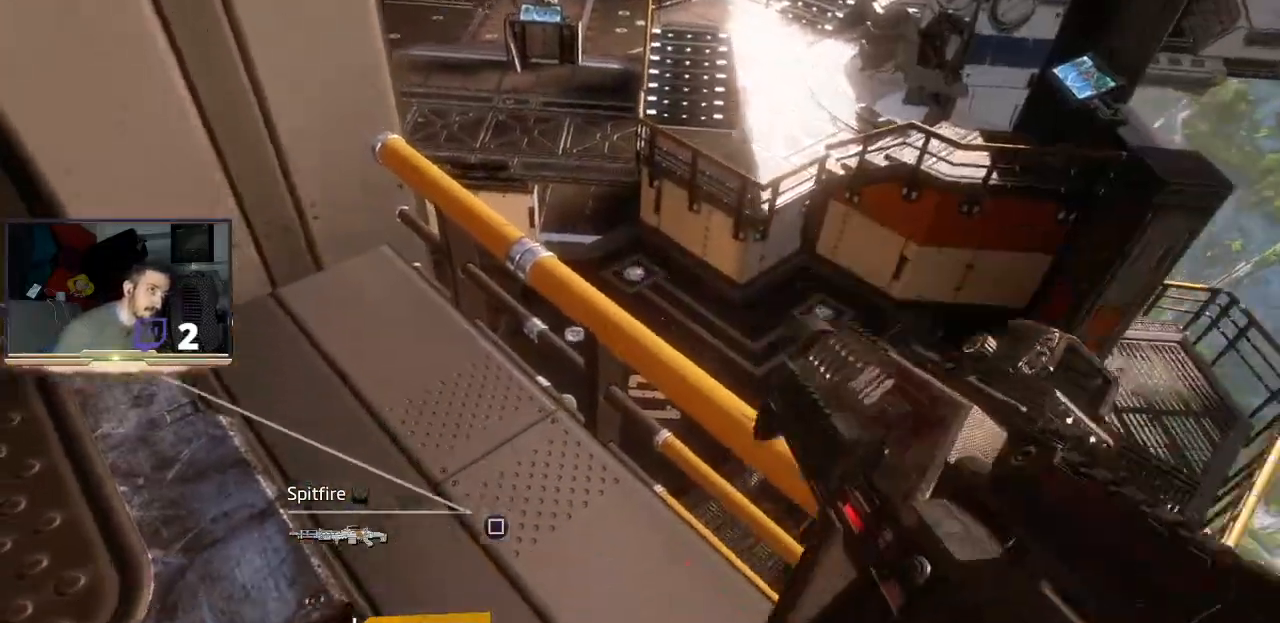
{"dt_ms": 500, "buttons": ["L2", "R2"], "left_stick": "center", "right_stick": "center", "events": [[367, "right_stick", "down-left"], [500, "right_stick", "center"]]}
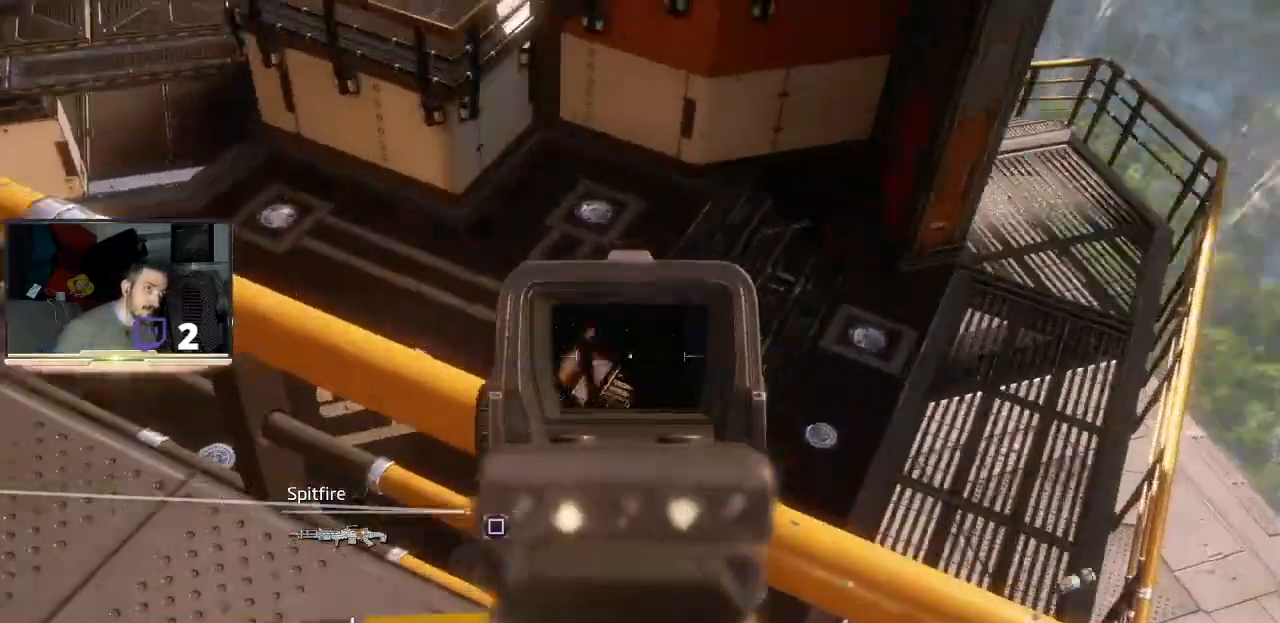
{"dt_ms": 500, "buttons": [], "left_stick": "center", "right_stick": "up-left", "events": [[167, "R2", "up"], [333, "L2", "up"], [500, "right_stick", "up-left"]]}
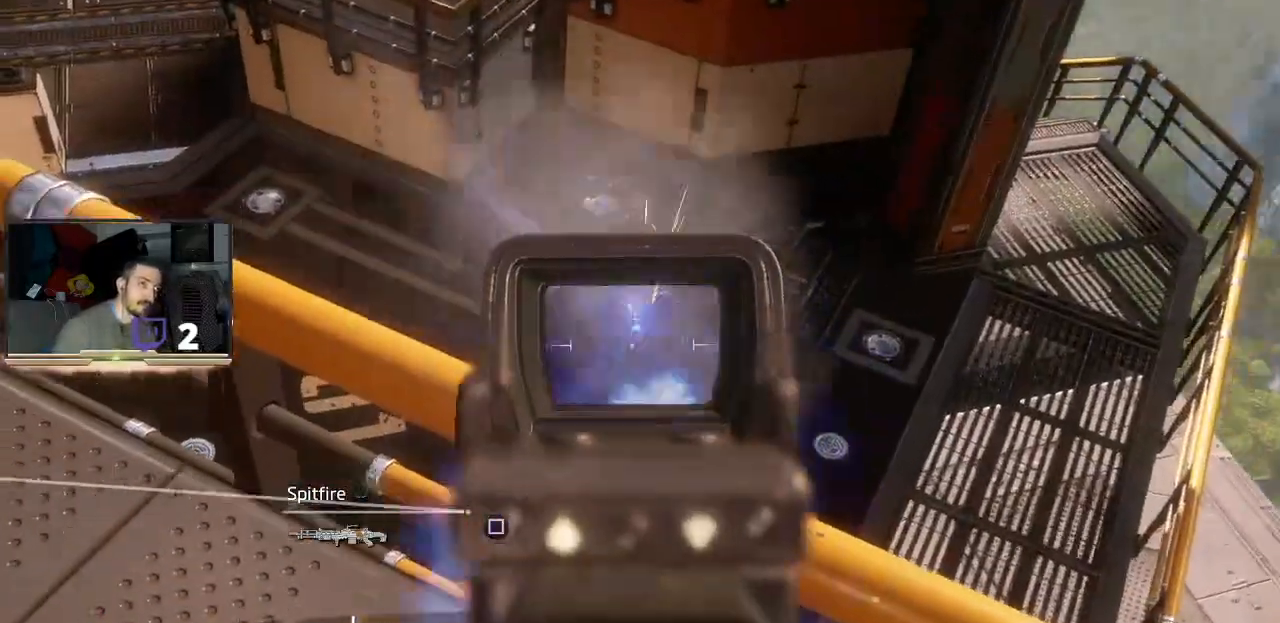
{"dt_ms": 500, "buttons": ["L2"], "left_stick": "center", "right_stick": "center", "events": [[333, "L2", "down"], [400, "right_stick", "center"]]}
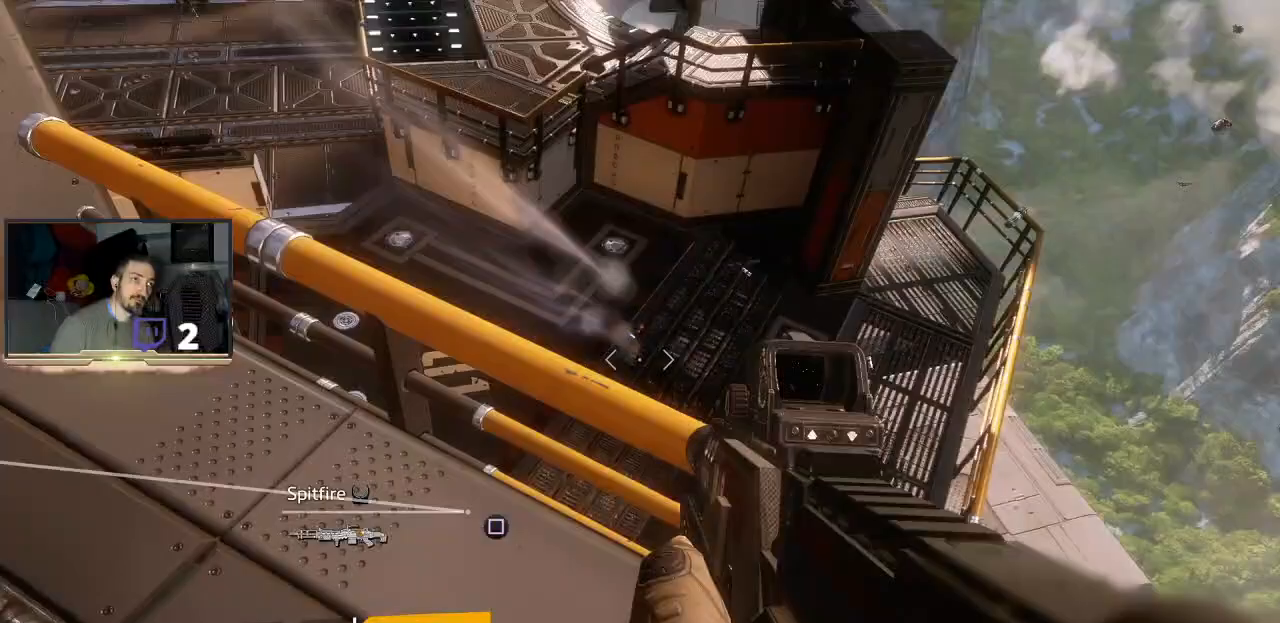
{"dt_ms": 1000, "buttons": ["L2", "R2"], "left_stick": "center", "right_stick": "center"}
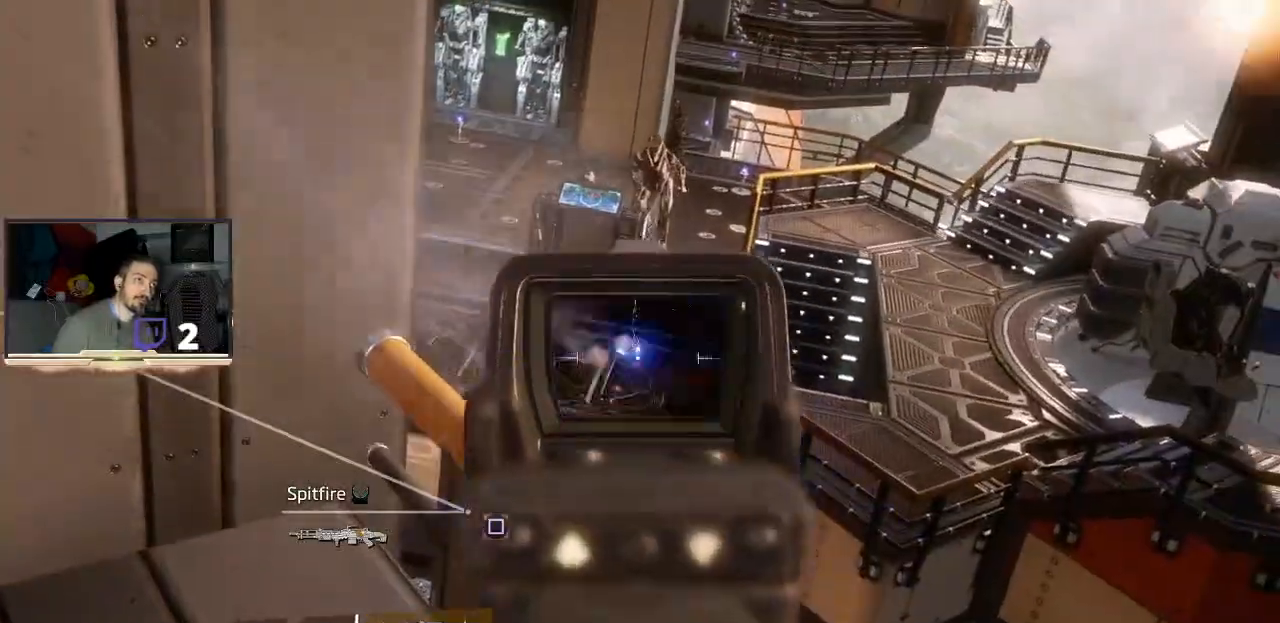
{"dt_ms": 500, "buttons": ["L2", "R2"], "left_stick": "center", "right_stick": "center", "events": [[67, "right_stick", "up"], [167, "right_stick", "center"]]}